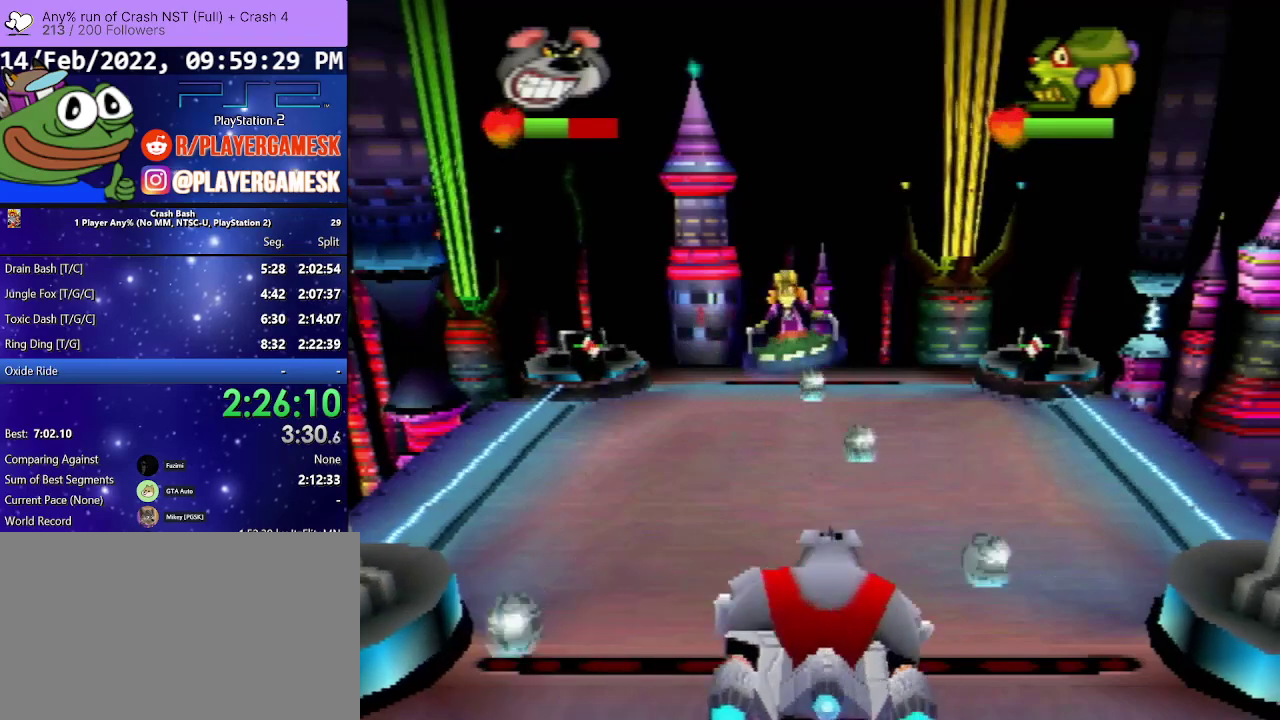
Gameplay with a controller (PlayStation layout); each line is a JSON object with the inputs held at the frame after it. "events" lists button and stick changes between this image and that frame as [ms after this image, input, new state], when the widget could be followed in between. Not read: L3 R3 left_stick right_stick.
{"buttons": ["DPAD_RIGHT"], "events": [[33, "DPAD_UP", "up"], [33, "SQUARE", "down"], [167, "SQUARE", "up"], [267, "SQUARE", "down"], [333, "DPAD_LEFT", "up"], [367, "DPAD_RIGHT", "down"], [433, "SQUARE", "up"]]}
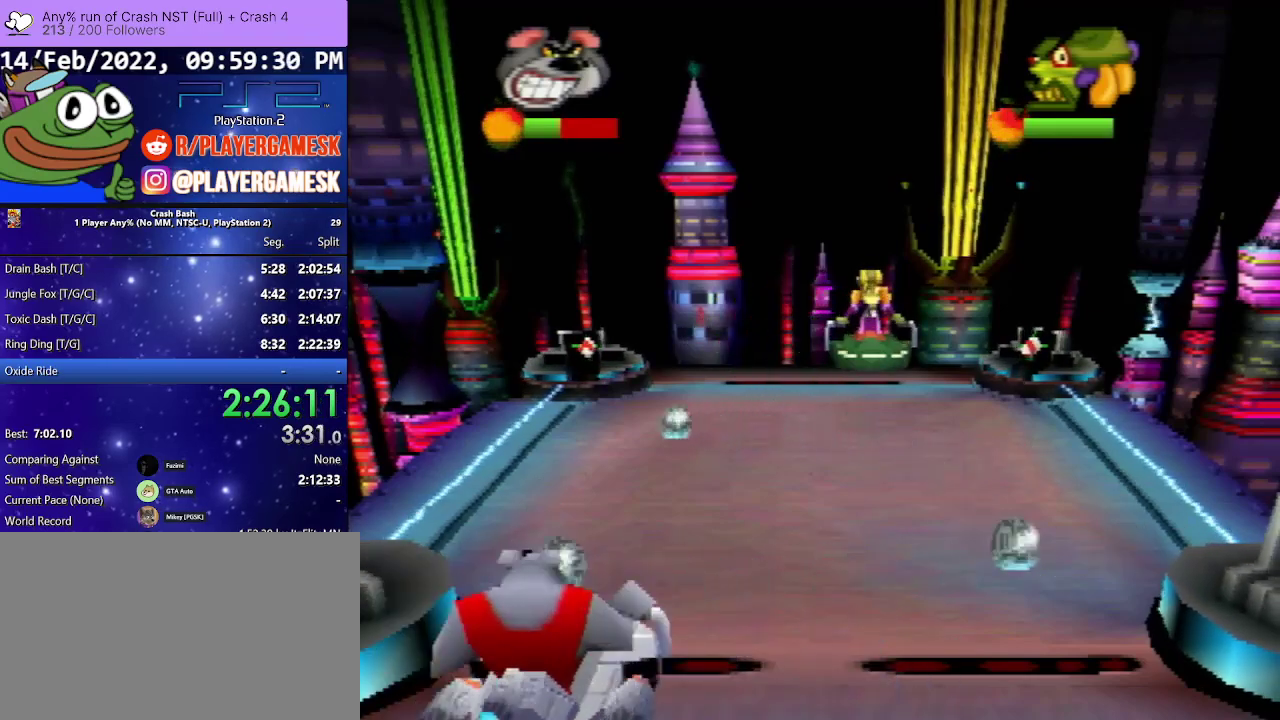
{"buttons": ["DPAD_LEFT"], "events": [[33, "SQUARE", "down"], [200, "SQUARE", "up"], [267, "SQUARE", "down"], [333, "DPAD_RIGHT", "up"], [433, "DPAD_LEFT", "down"], [433, "SQUARE", "up"]]}
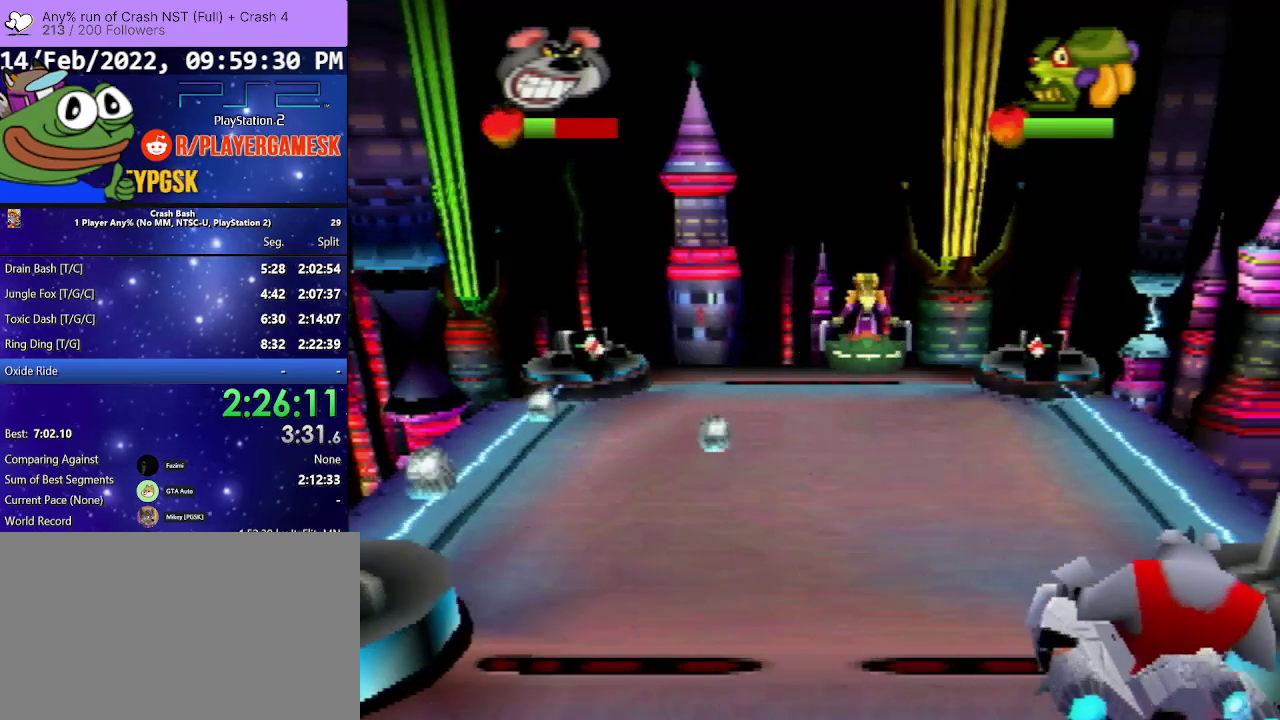
{"buttons": [], "events": [[200, "DPAD_LEFT", "up"], [367, "DPAD_RIGHT", "down"], [500, "DPAD_RIGHT", "up"]]}
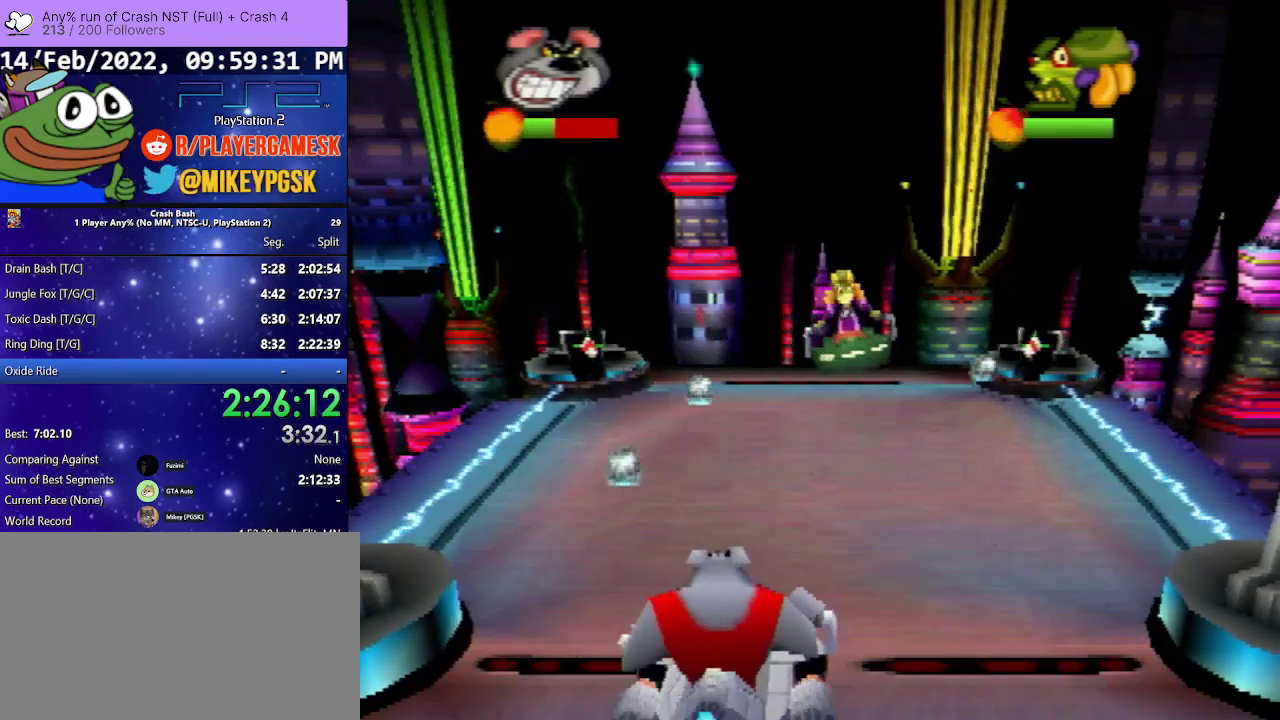
{"buttons": [], "events": []}
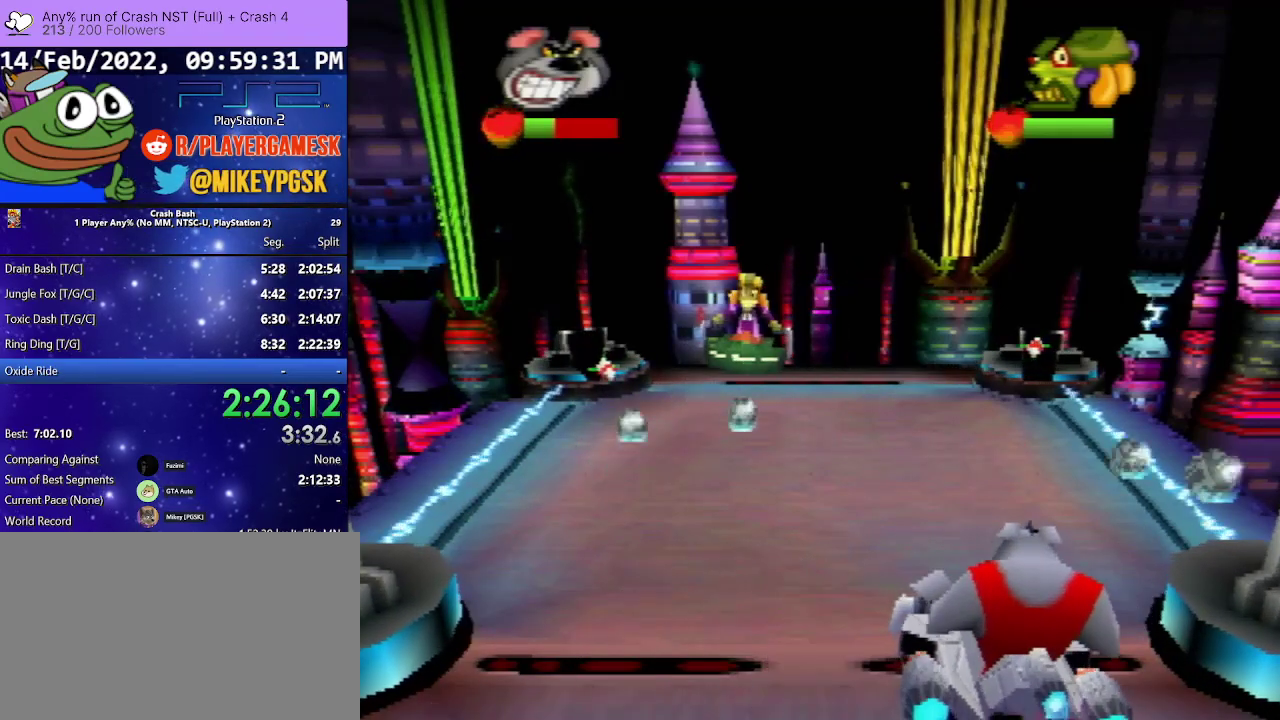
{"buttons": ["SQUARE", "DPAD_LEFT"], "events": [[100, "DPAD_RIGHT", "down"], [233, "SQUARE", "down"], [267, "DPAD_RIGHT", "up"], [333, "DPAD_LEFT", "down"], [400, "SQUARE", "up"], [500, "SQUARE", "down"]]}
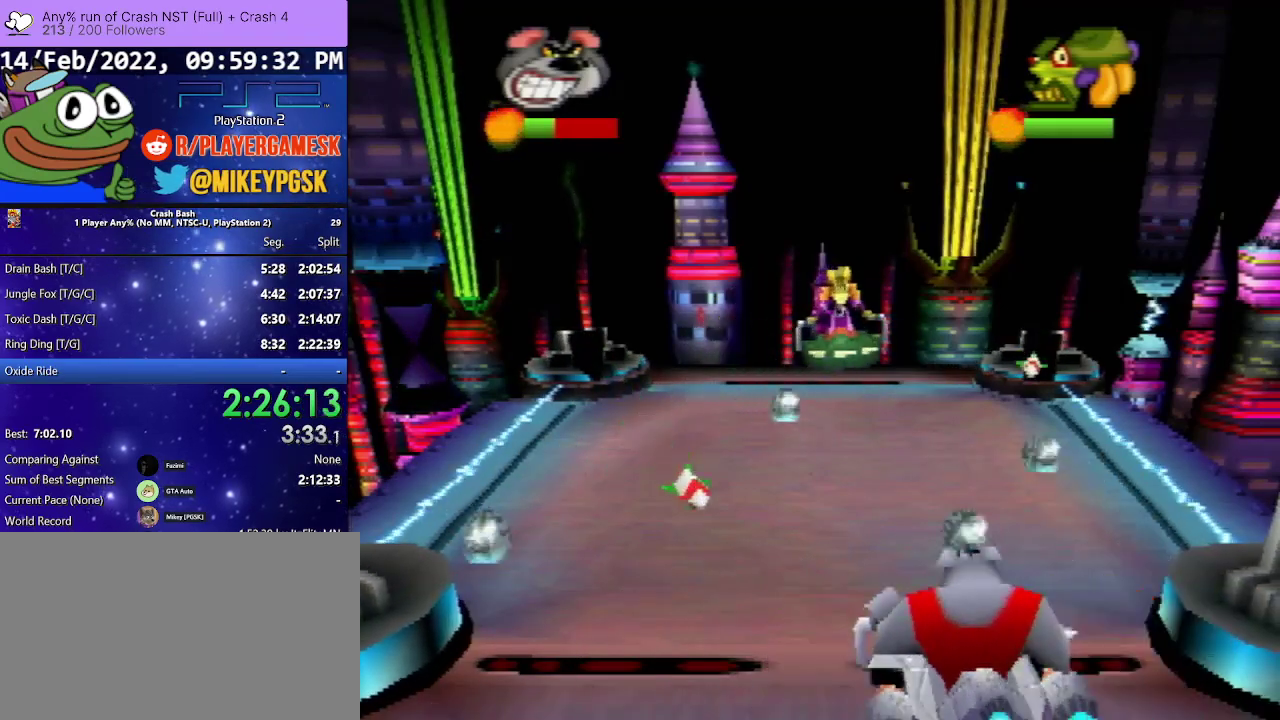
{"buttons": ["SQUARE", "DPAD_RIGHT"], "events": [[133, "SQUARE", "up"], [233, "SQUARE", "down"], [333, "DPAD_LEFT", "up"], [367, "DPAD_RIGHT", "down"], [367, "SQUARE", "up"], [500, "SQUARE", "down"]]}
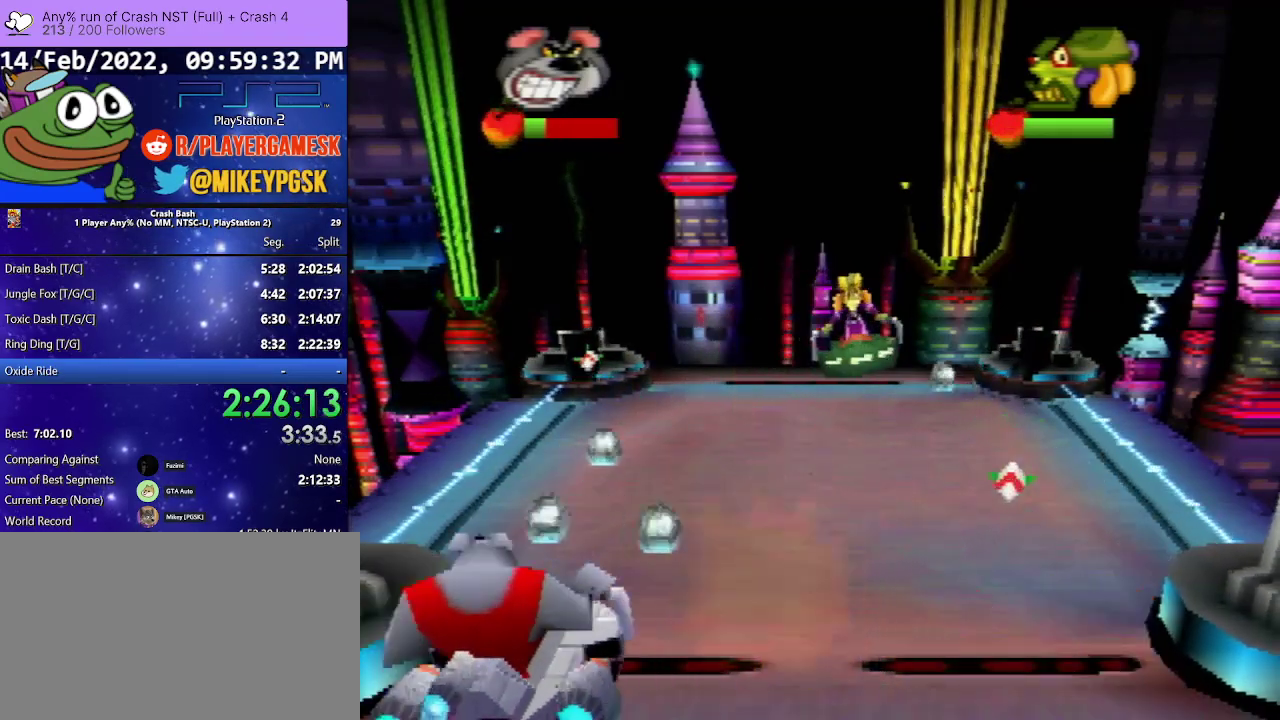
{"buttons": ["SQUARE", "DPAD_UP", "DPAD_LEFT"], "events": [[100, "DPAD_RIGHT", "up"], [133, "DPAD_LEFT", "down"], [133, "DPAD_UP", "down"], [133, "SQUARE", "up"], [233, "SQUARE", "down"], [367, "SQUARE", "up"], [467, "SQUARE", "down"]]}
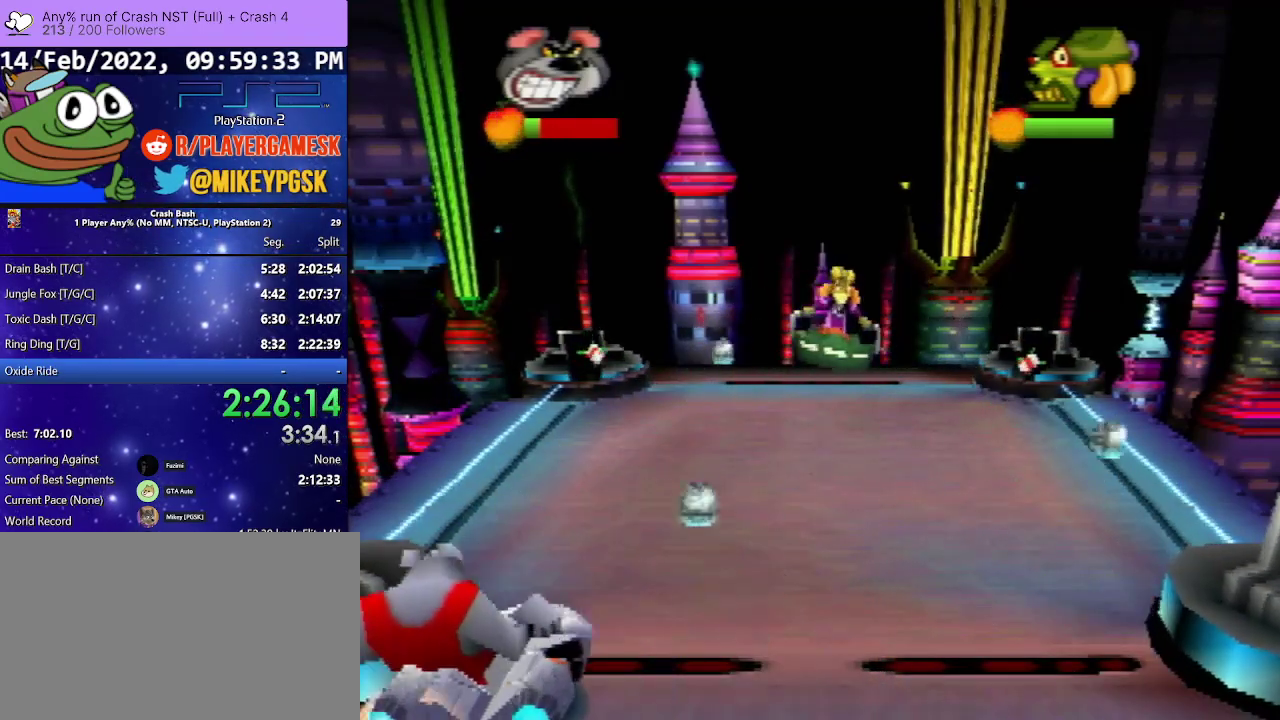
{"buttons": ["SQUARE", "DPAD_RIGHT"], "events": [[67, "DPAD_UP", "up"], [100, "DPAD_LEFT", "up"], [133, "DPAD_RIGHT", "down"], [133, "SQUARE", "up"], [233, "SQUARE", "down"], [400, "SQUARE", "up"], [500, "SQUARE", "down"]]}
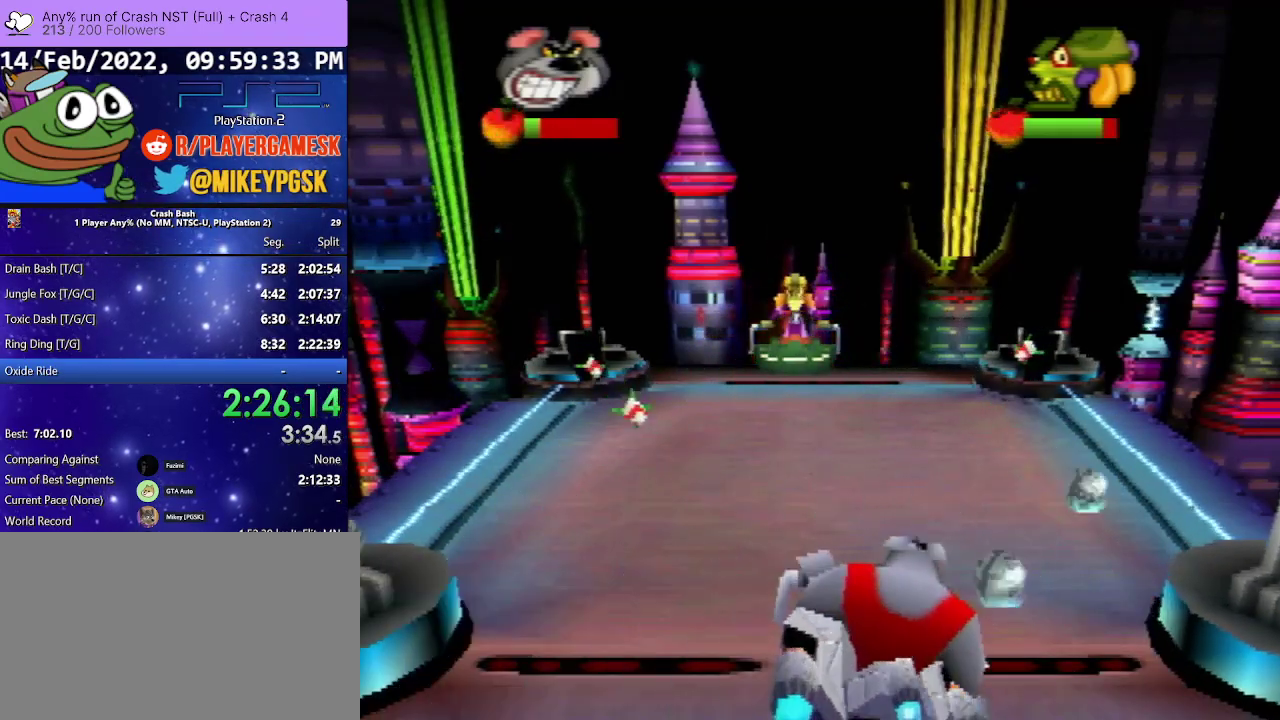
{"buttons": ["SQUARE", "DPAD_RIGHT"], "events": [[167, "SQUARE", "up"], [267, "SQUARE", "down"], [400, "SQUARE", "up"], [500, "SQUARE", "down"]]}
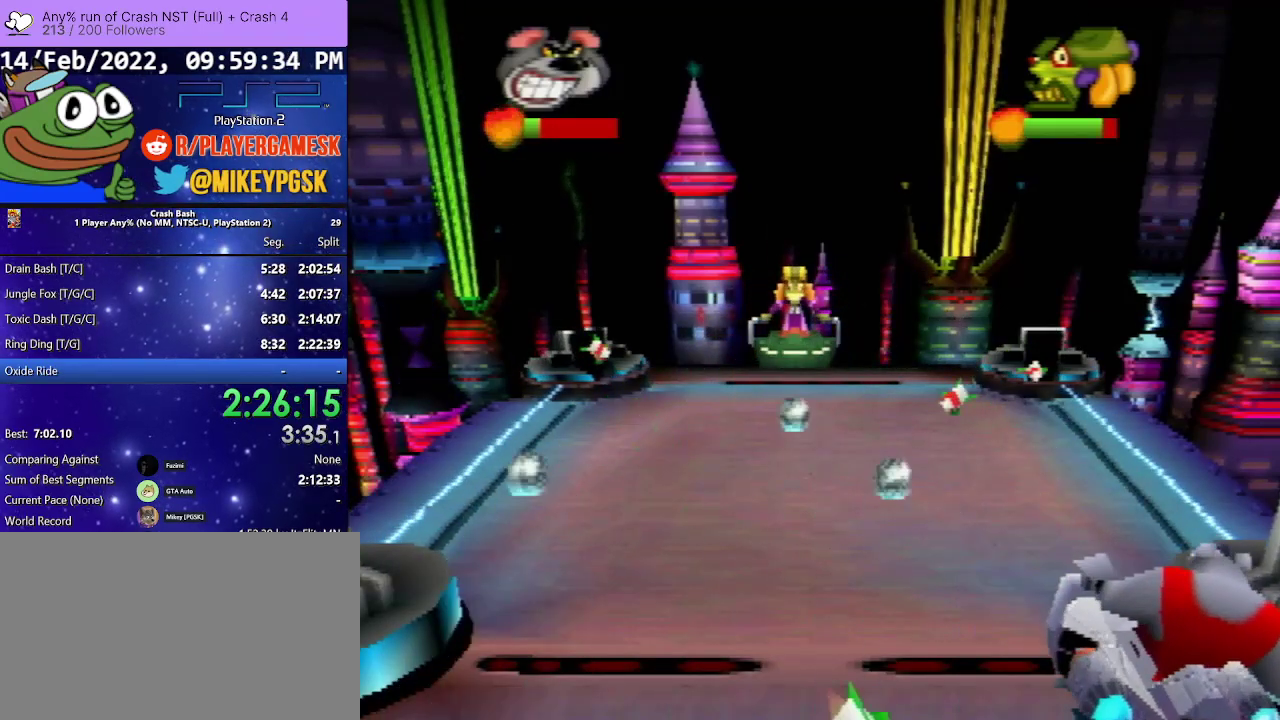
{"buttons": [], "events": [[67, "DPAD_RIGHT", "up"], [100, "DPAD_LEFT", "down"], [167, "SQUARE", "up"], [267, "DPAD_LEFT", "up"], [267, "DPAD_RIGHT", "down"], [267, "SQUARE", "down"], [400, "SQUARE", "up"], [500, "DPAD_RIGHT", "up"]]}
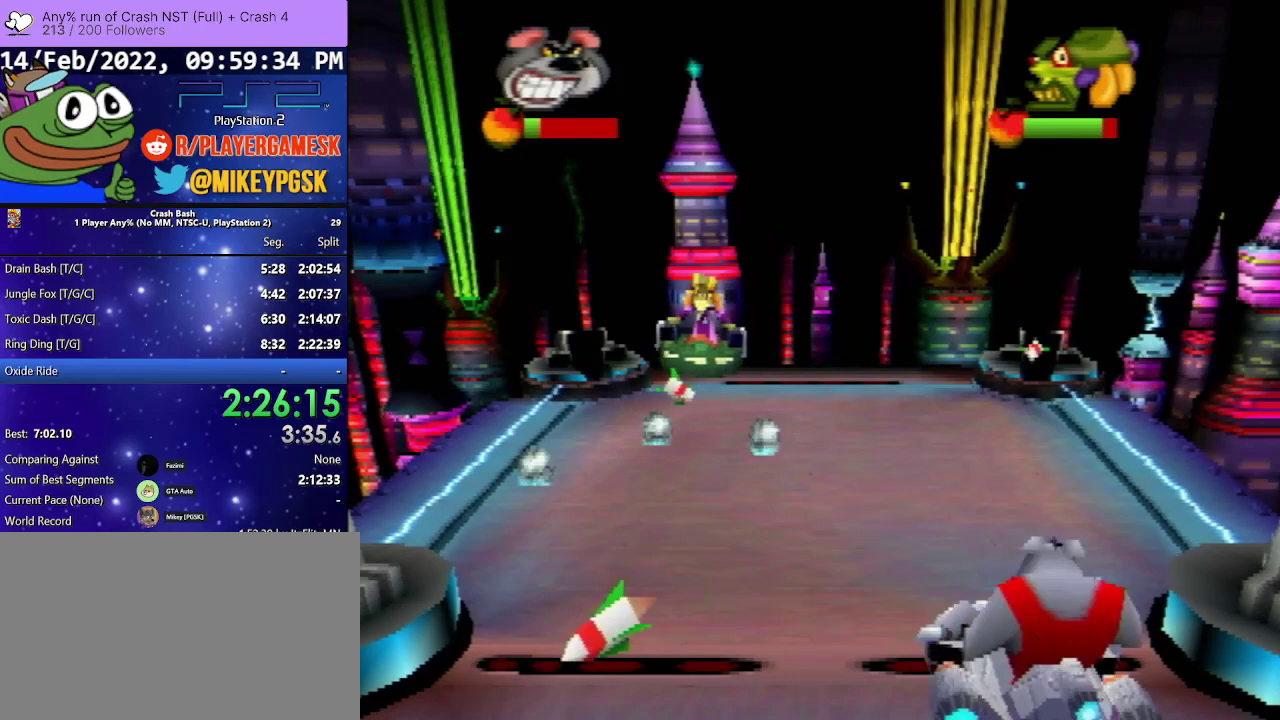
{"buttons": ["SQUARE", "DPAD_DOWN", "DPAD_LEFT"], "events": [[33, "DPAD_LEFT", "down"], [33, "SQUARE", "down"], [133, "SQUARE", "up"], [233, "SQUARE", "down"], [267, "DPAD_LEFT", "up"], [300, "DPAD_RIGHT", "down"], [367, "DPAD_DOWN", "down"], [367, "DPAD_RIGHT", "up"], [367, "SQUARE", "up"], [400, "DPAD_LEFT", "down"], [500, "SQUARE", "down"]]}
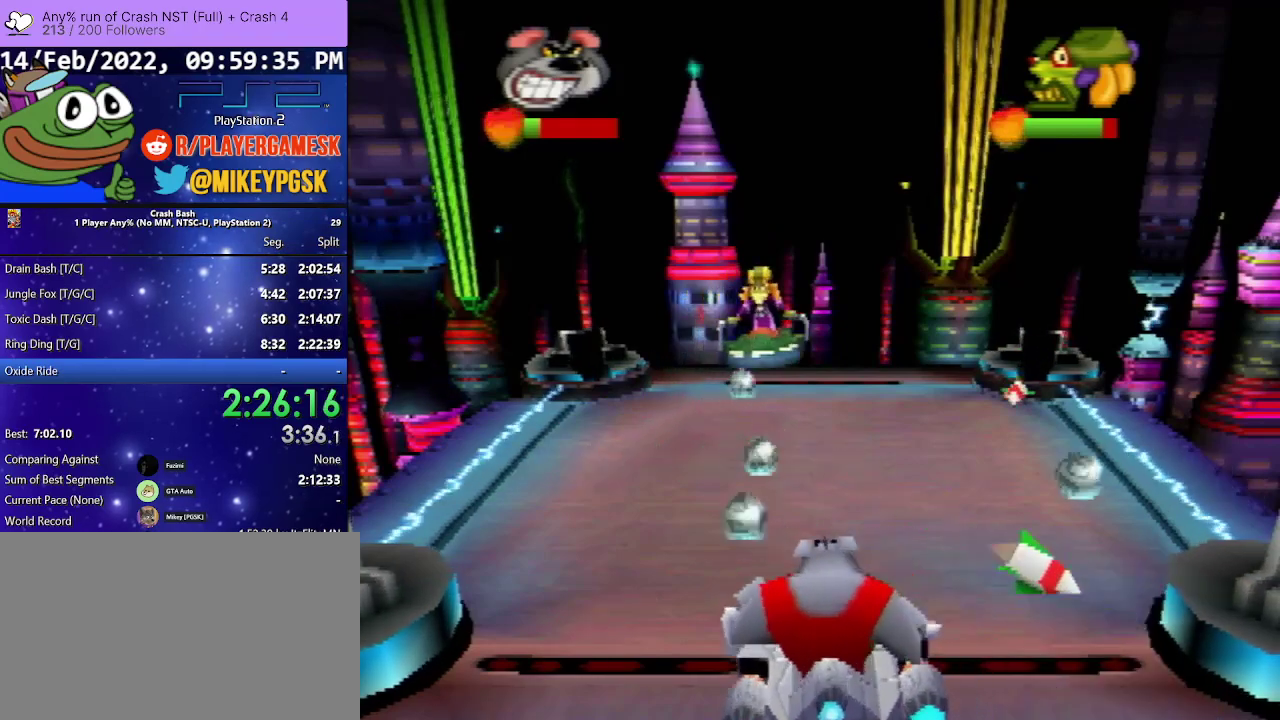
{"buttons": [], "events": [[67, "DPAD_DOWN", "up"], [133, "SQUARE", "up"], [233, "DPAD_LEFT", "up"], [233, "SQUARE", "down"], [367, "SQUARE", "up"]]}
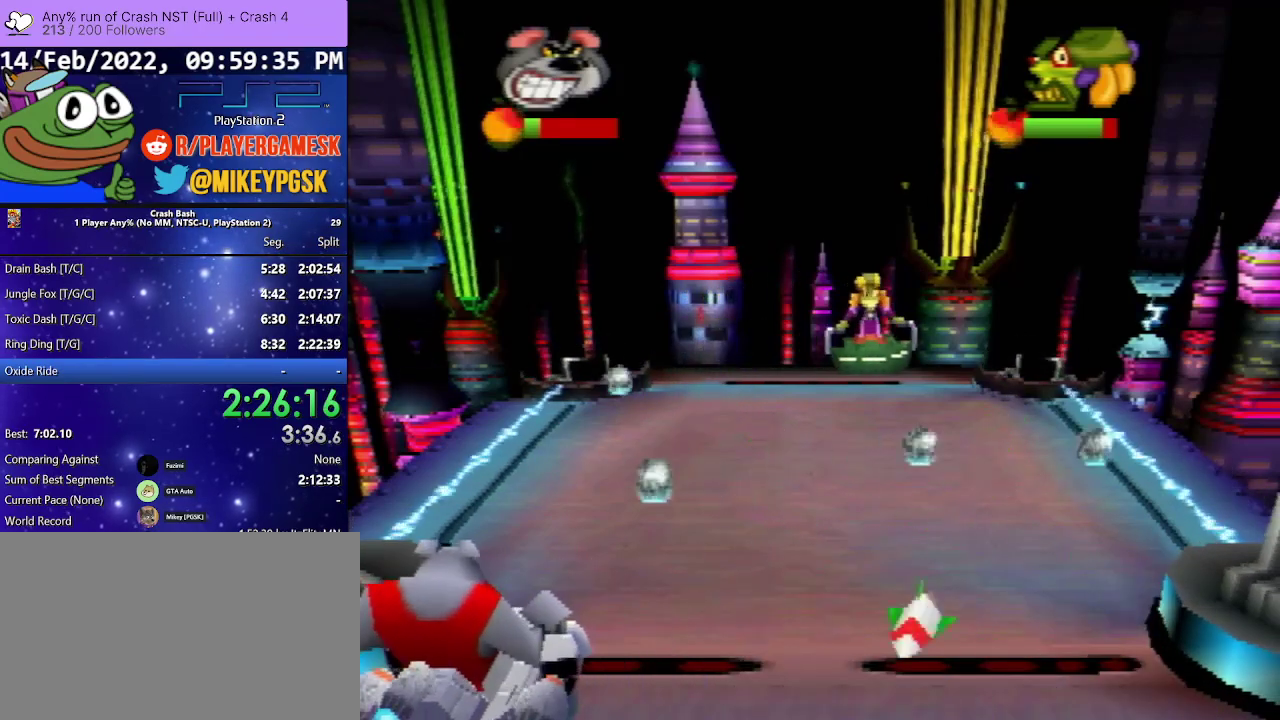
{"buttons": ["DPAD_RIGHT"], "events": [[133, "DPAD_LEFT", "down"], [200, "SQUARE", "down"], [367, "SQUARE", "up"], [400, "DPAD_LEFT", "up"], [500, "DPAD_RIGHT", "down"]]}
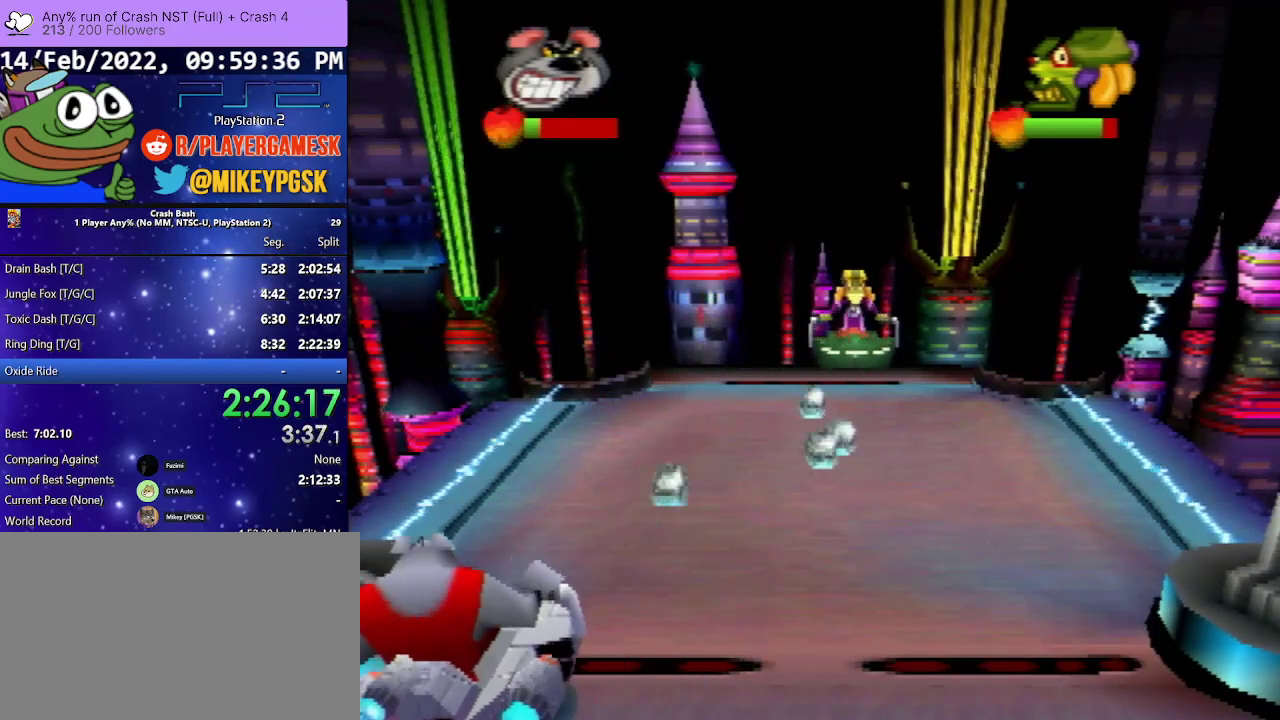
{"buttons": ["DPAD_RIGHT"], "events": [[233, "DPAD_RIGHT", "up"], [433, "DPAD_RIGHT", "down"]]}
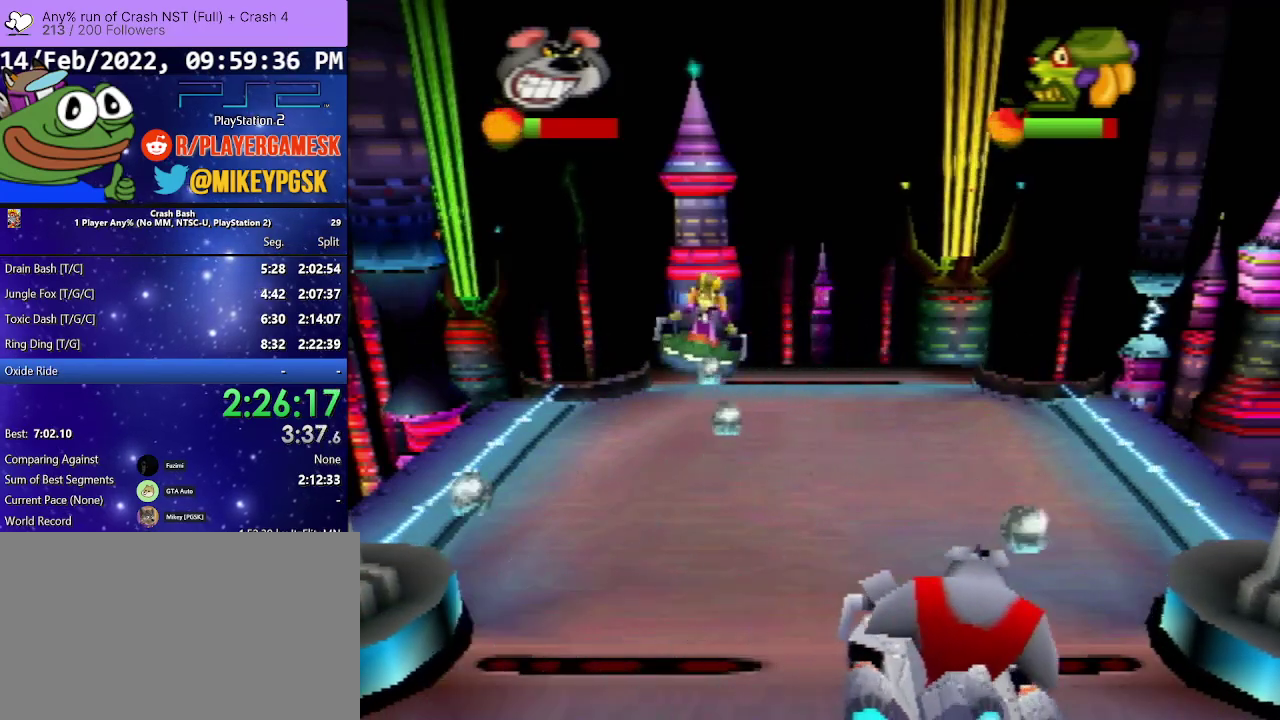
{"buttons": ["DPAD_LEFT"], "events": [[33, "SQUARE", "down"], [200, "SQUARE", "up"], [233, "DPAD_RIGHT", "up"], [267, "DPAD_LEFT", "down"], [300, "DPAD_UP", "down"], [333, "SQUARE", "down"], [467, "DPAD_UP", "up"], [500, "SQUARE", "up"]]}
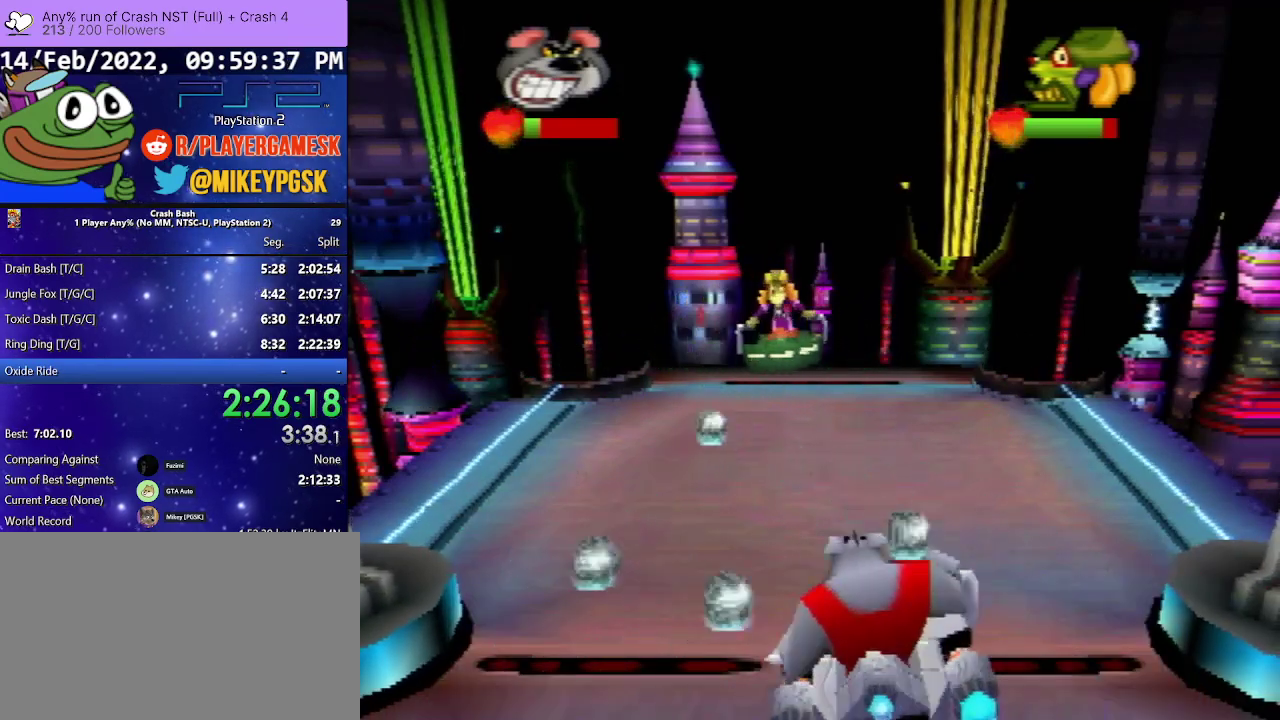
{"buttons": ["DPAD_RIGHT"], "events": [[67, "DPAD_LEFT", "up"], [100, "SQUARE", "down"], [133, "DPAD_RIGHT", "down"], [233, "SQUARE", "up"], [333, "SQUARE", "down"], [500, "SQUARE", "up"]]}
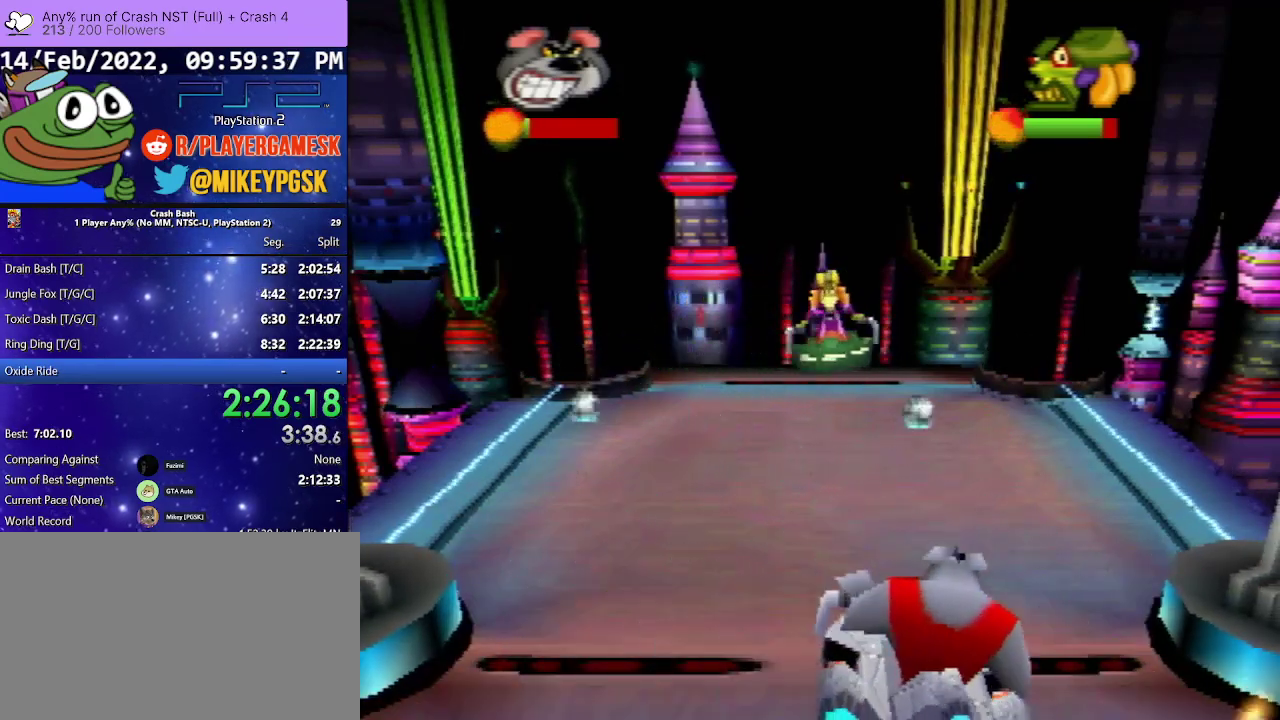
{"buttons": ["DPAD_LEFT"], "events": [[67, "DPAD_RIGHT", "up"], [100, "DPAD_LEFT", "down"], [100, "SQUARE", "down"], [267, "SQUARE", "up"]]}
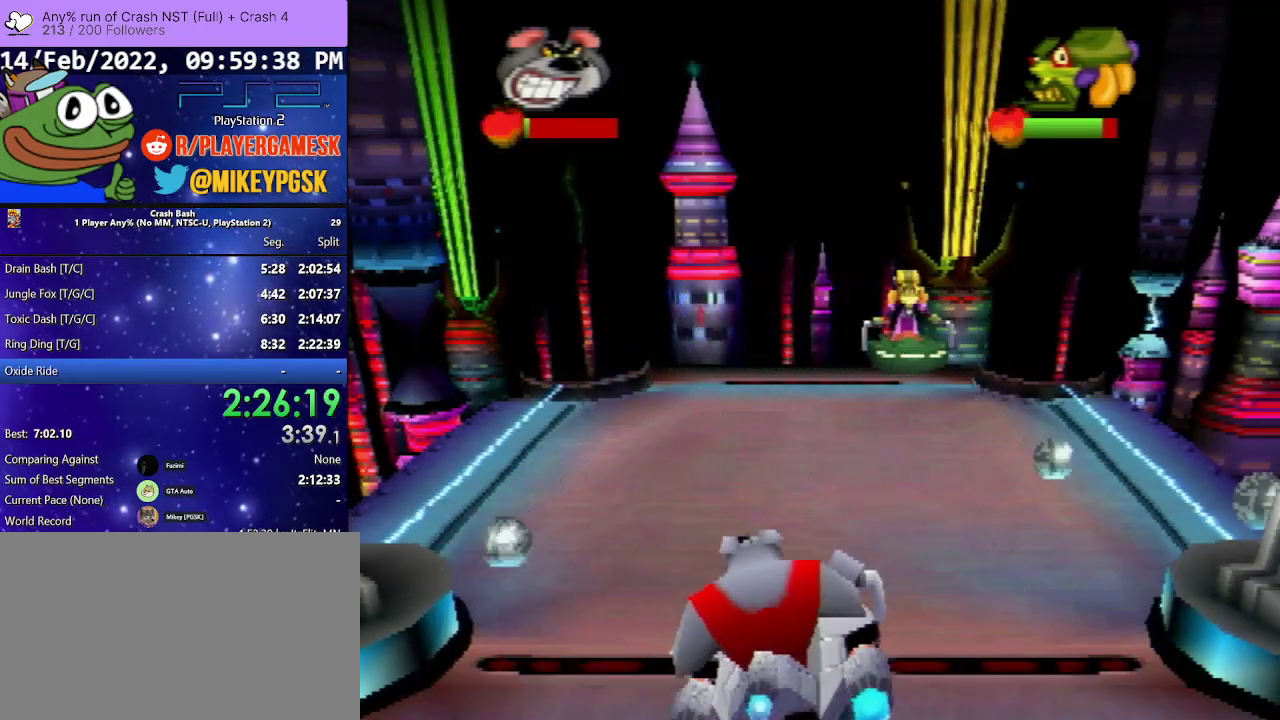
{"buttons": ["SQUARE", "DPAD_RIGHT"], "events": [[133, "SQUARE", "down"], [200, "DPAD_LEFT", "up"], [267, "DPAD_RIGHT", "down"], [300, "SQUARE", "up"], [400, "SQUARE", "down"]]}
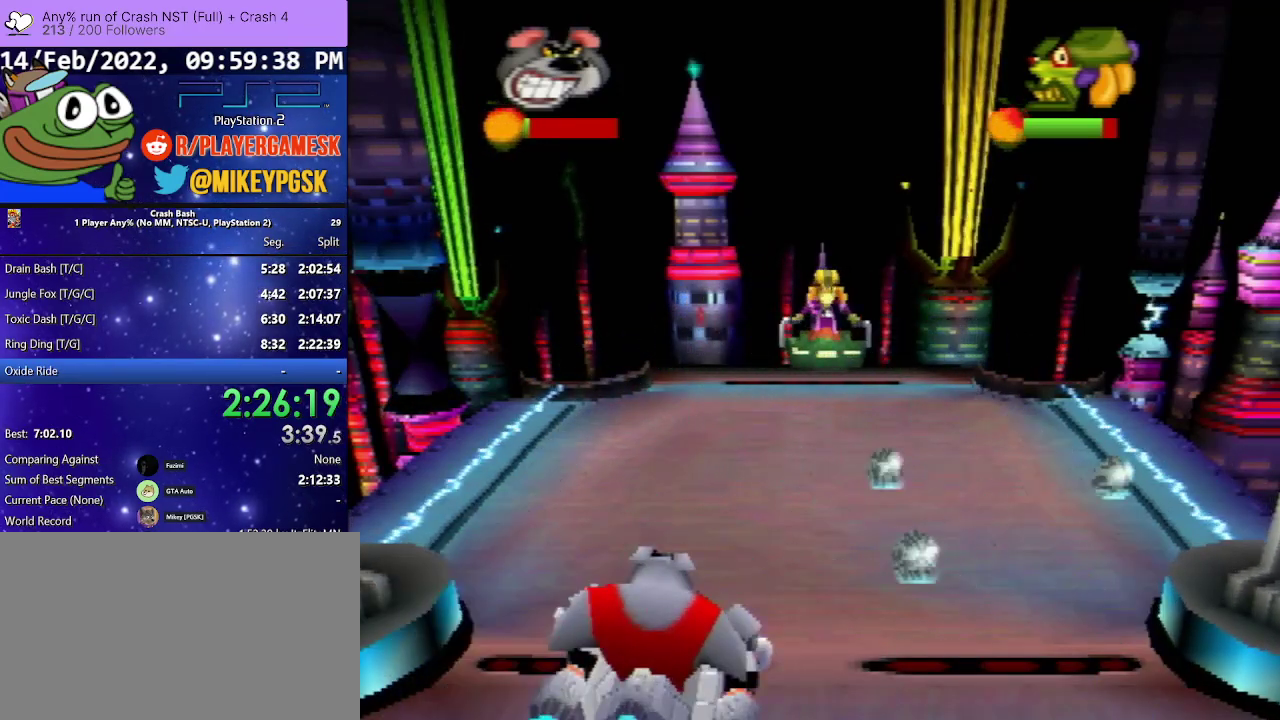
{"buttons": ["DPAD_LEFT"], "events": [[67, "SQUARE", "up"], [167, "SQUARE", "down"], [300, "DPAD_RIGHT", "up"], [333, "SQUARE", "up"], [367, "DPAD_LEFT", "down"]]}
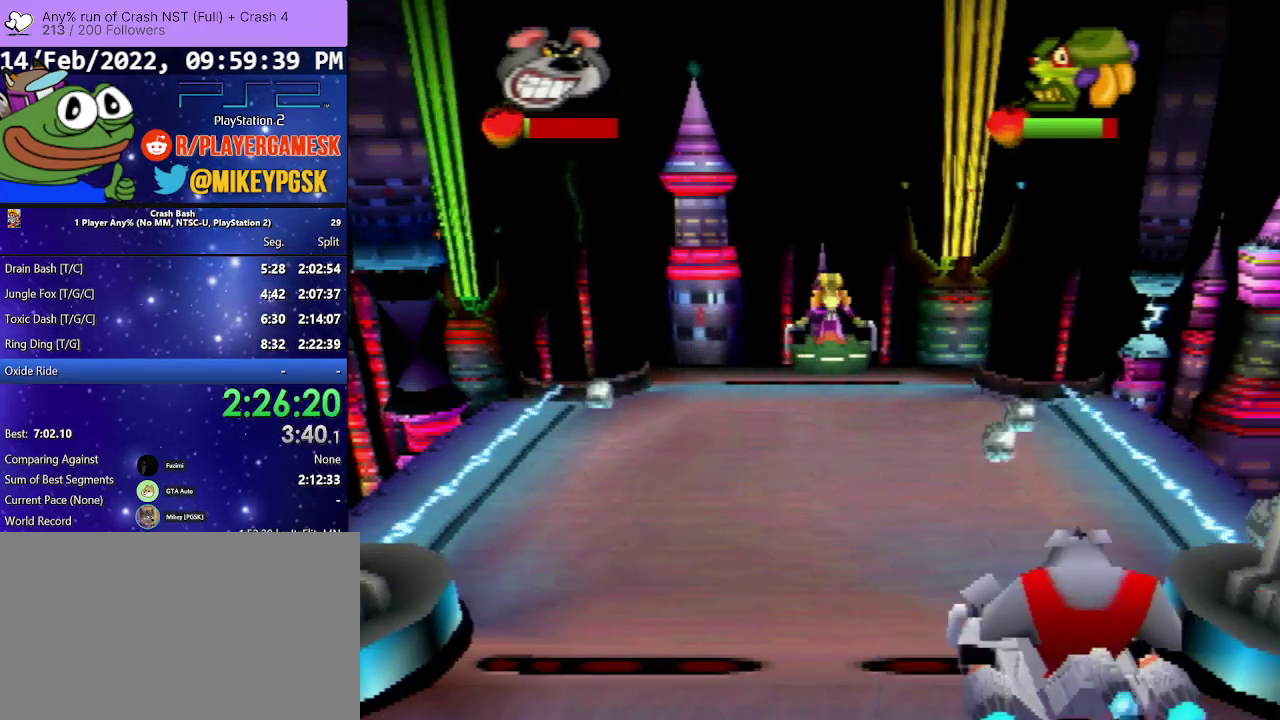
{"buttons": [], "events": [[67, "DPAD_LEFT", "up"], [333, "DPAD_RIGHT", "down"], [467, "DPAD_RIGHT", "up"]]}
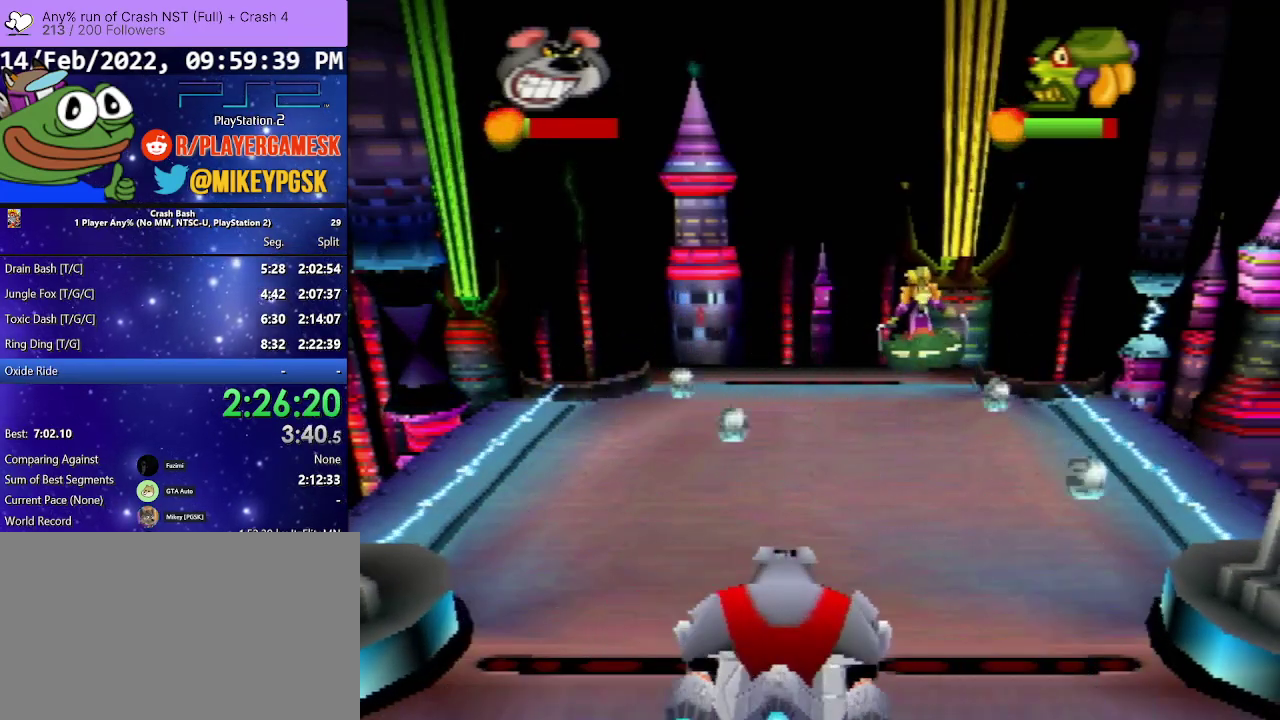
{"buttons": [], "events": [[367, "DPAD_LEFT", "down"], [500, "DPAD_LEFT", "up"]]}
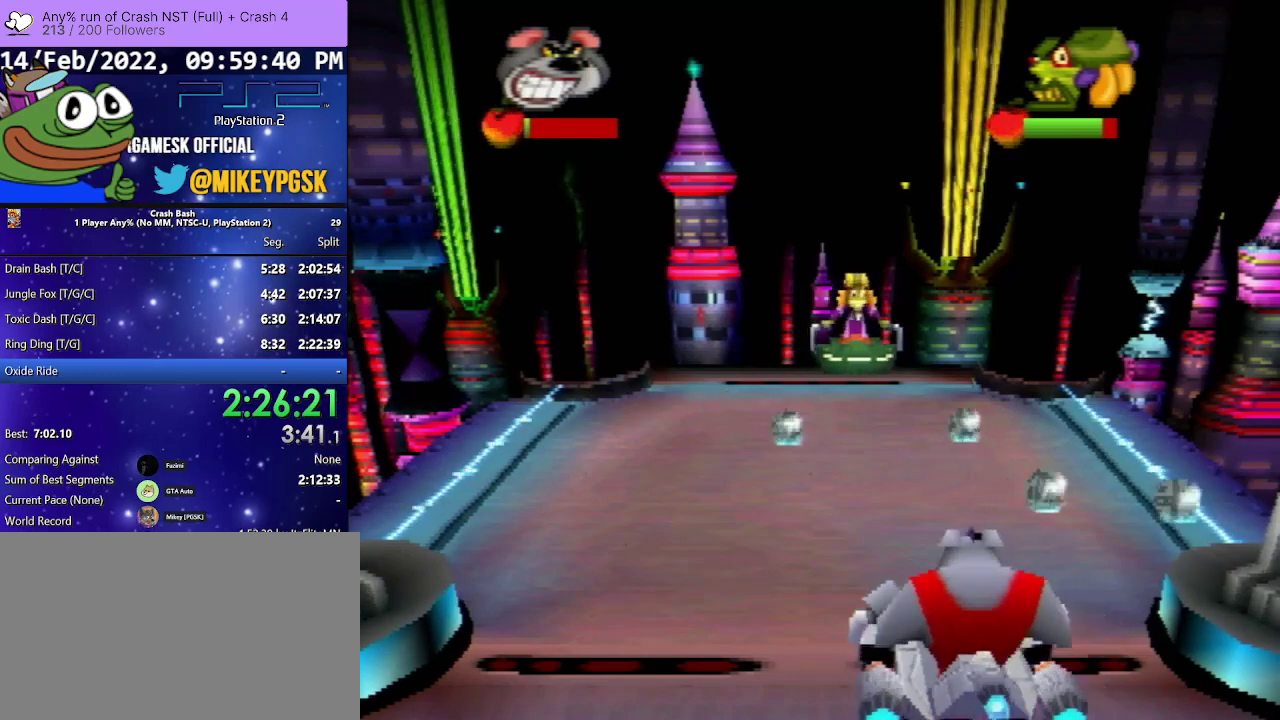
{"buttons": [], "events": [[33, "DPAD_RIGHT", "down"], [300, "SQUARE", "down"], [467, "DPAD_RIGHT", "up"], [467, "SQUARE", "up"]]}
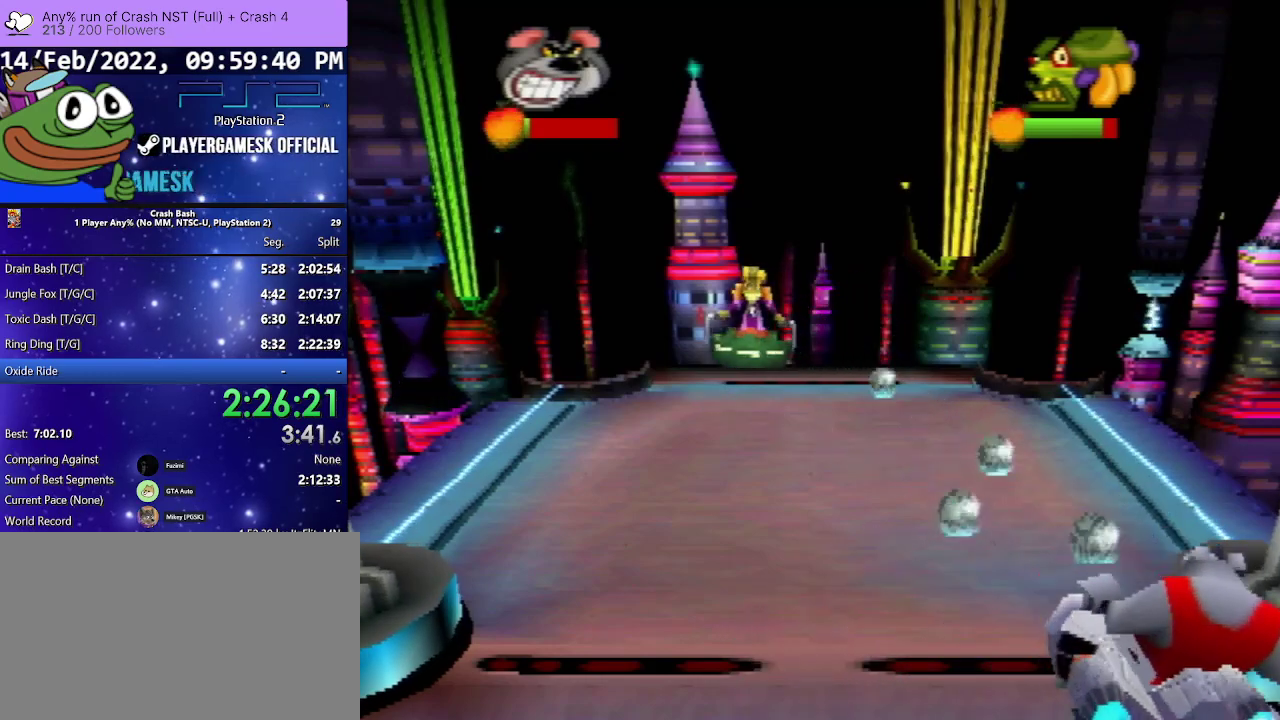
{"buttons": ["SQUARE", "DPAD_RIGHT"], "events": [[33, "DPAD_LEFT", "down"], [67, "SQUARE", "down"], [233, "SQUARE", "up"], [267, "DPAD_LEFT", "up"], [400, "SQUARE", "down"], [500, "DPAD_RIGHT", "down"]]}
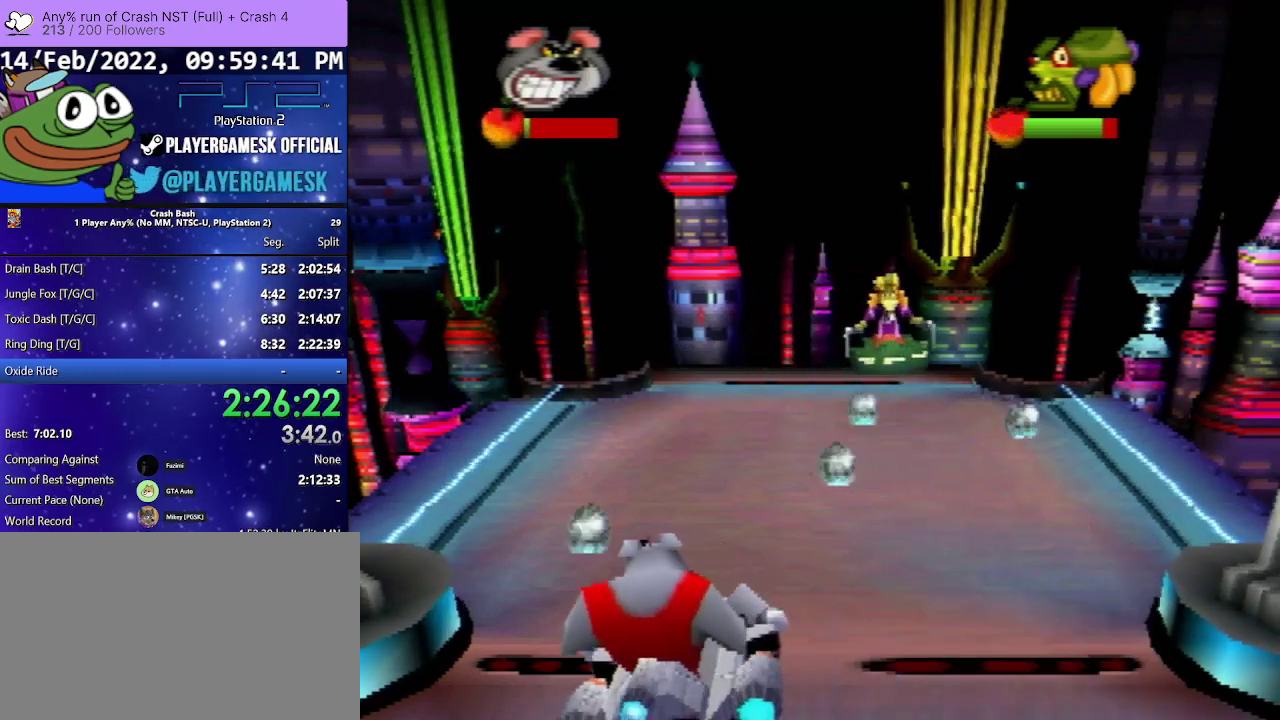
{"buttons": ["SQUARE", "DPAD_LEFT"], "events": [[67, "SQUARE", "up"], [200, "SQUARE", "down"], [333, "DPAD_RIGHT", "up"], [333, "SQUARE", "up"], [467, "SQUARE", "down"], [500, "DPAD_LEFT", "down"]]}
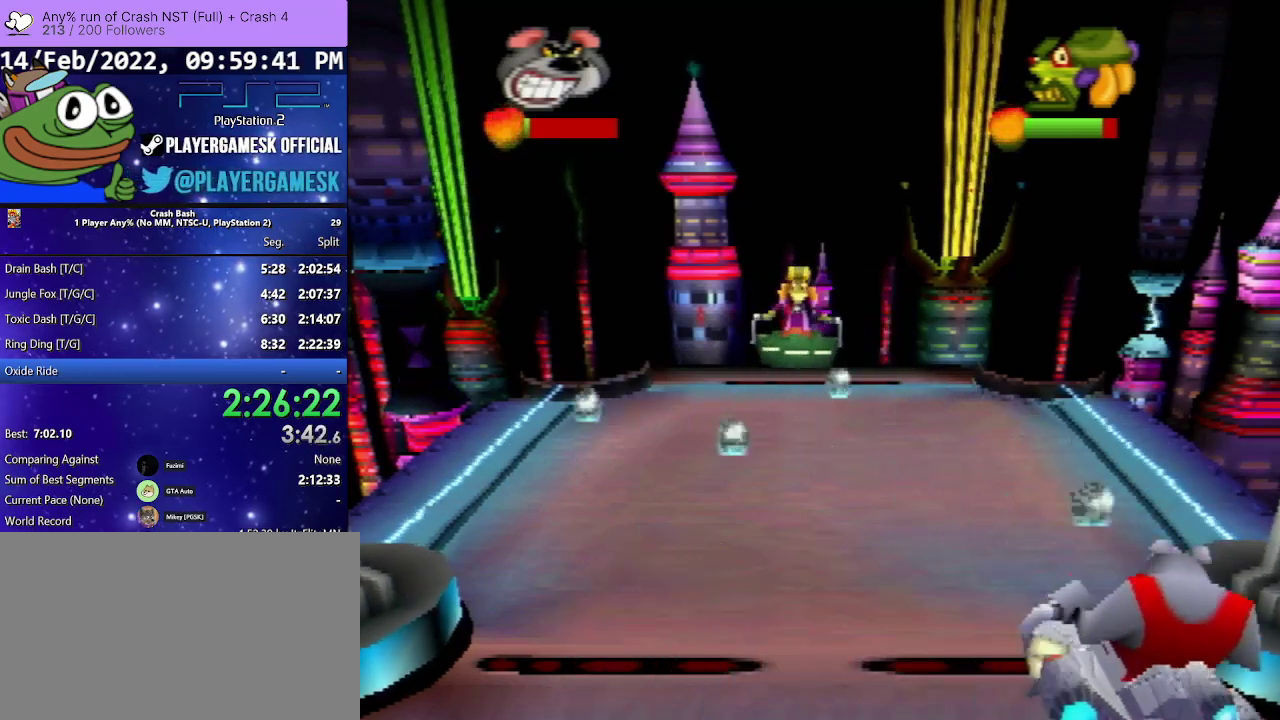
{"buttons": ["SQUARE", "DPAD_RIGHT"], "events": [[133, "SQUARE", "up"], [233, "SQUARE", "down"], [333, "DPAD_LEFT", "up"], [400, "DPAD_RIGHT", "down"], [400, "SQUARE", "up"], [500, "SQUARE", "down"]]}
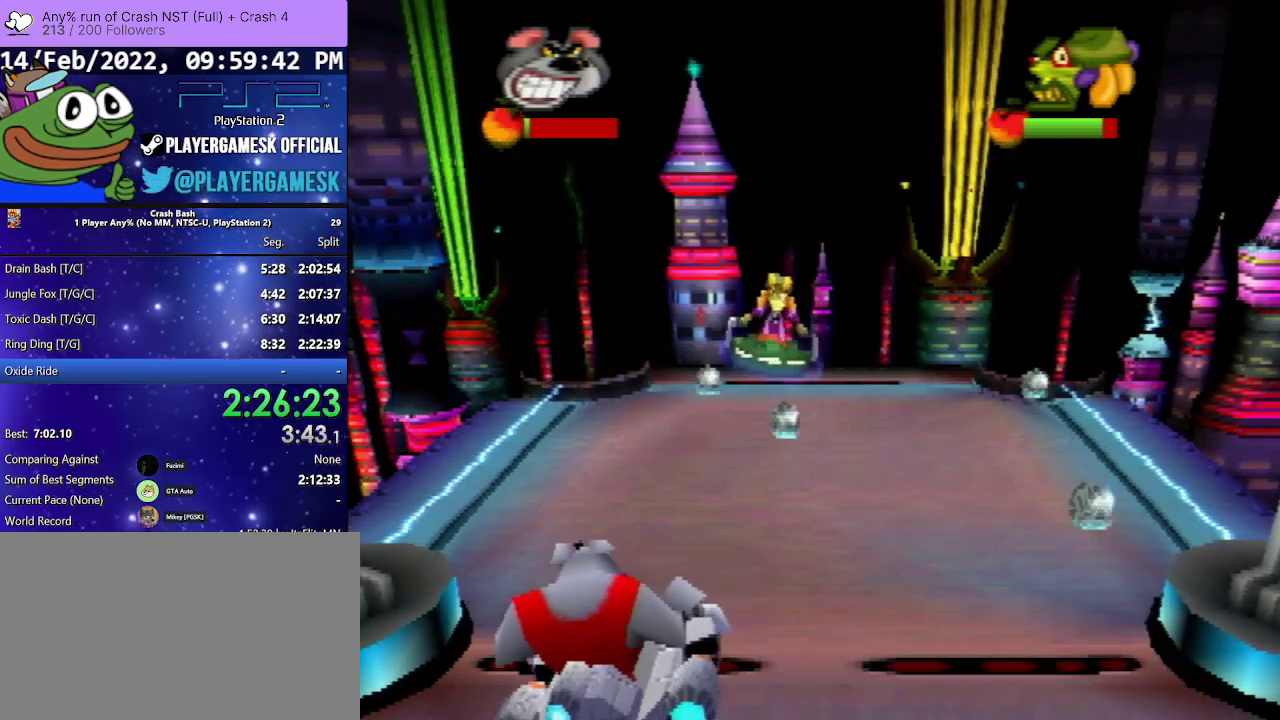
{"buttons": ["DPAD_LEFT"], "events": [[167, "SQUARE", "up"], [267, "SQUARE", "down"], [433, "DPAD_LEFT", "down"], [433, "DPAD_RIGHT", "up"], [433, "SQUARE", "up"]]}
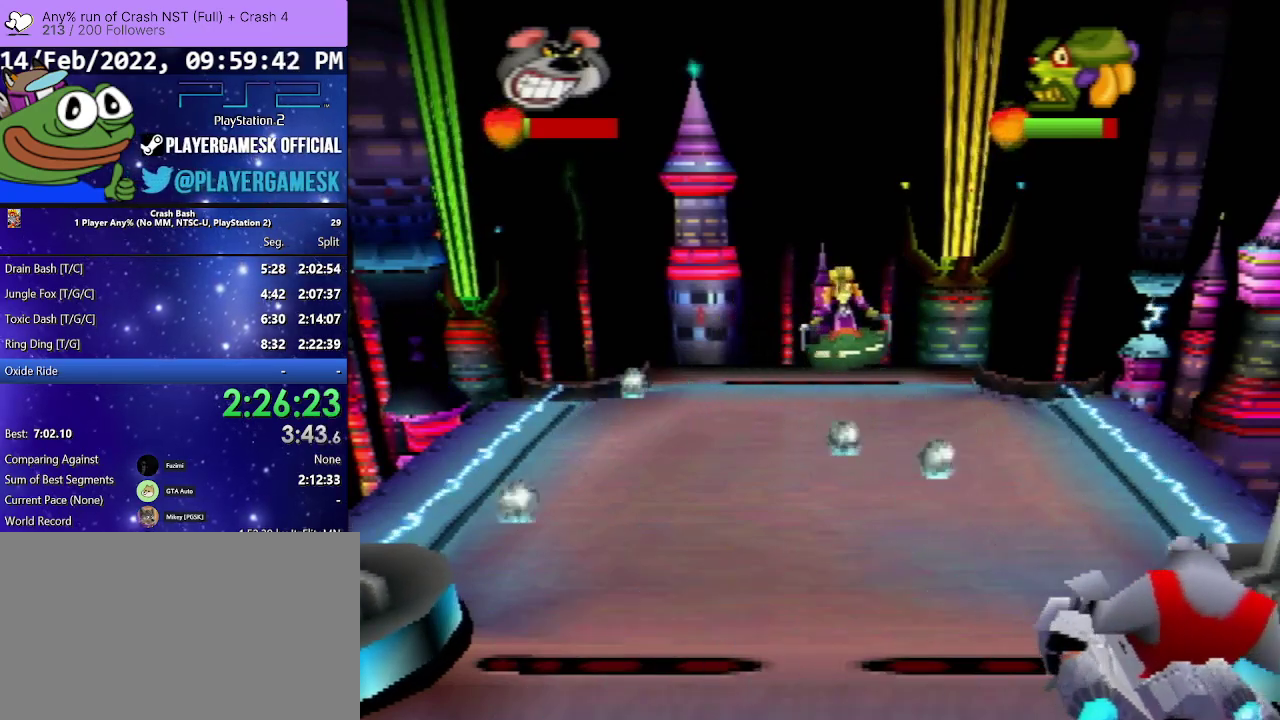
{"buttons": ["DPAD_RIGHT"], "events": [[67, "SQUARE", "down"], [233, "SQUARE", "up"], [300, "SQUARE", "down"], [400, "DPAD_LEFT", "up"], [433, "DPAD_RIGHT", "down"], [467, "SQUARE", "up"]]}
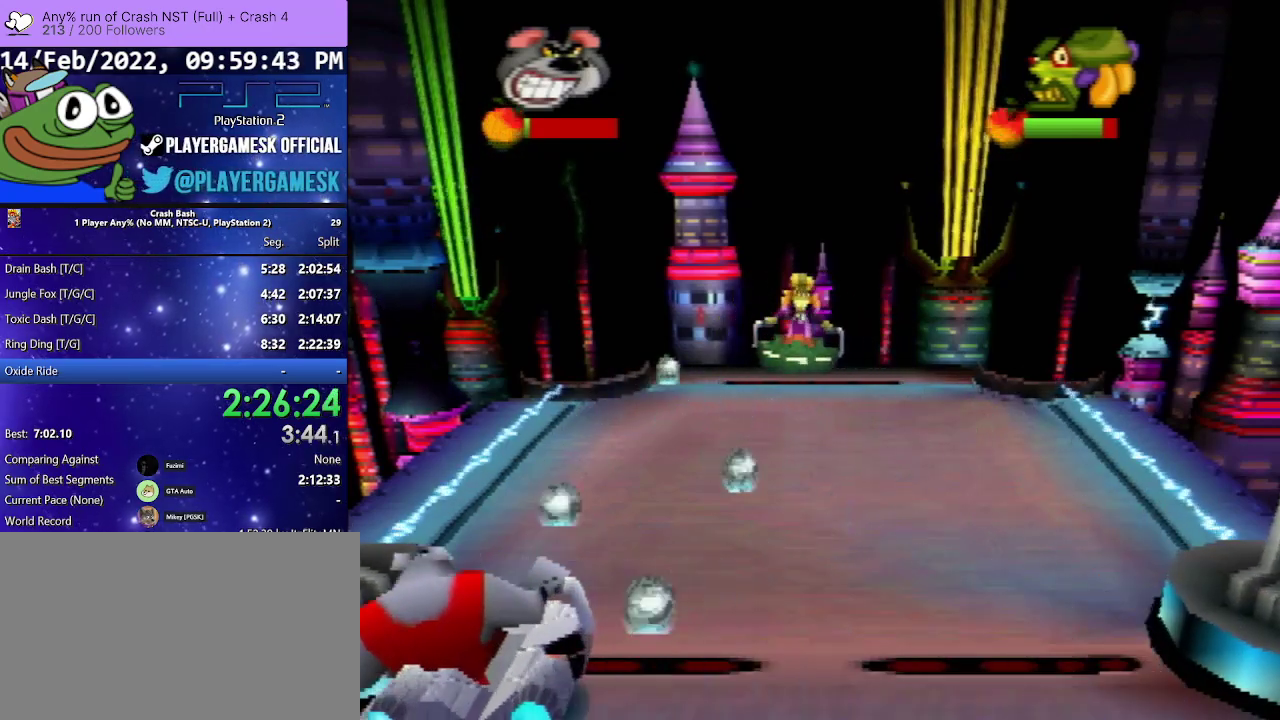
{"buttons": ["DPAD_RIGHT"], "events": [[33, "SQUARE", "down"], [200, "SQUARE", "up"], [300, "SQUARE", "down"], [433, "SQUARE", "up"]]}